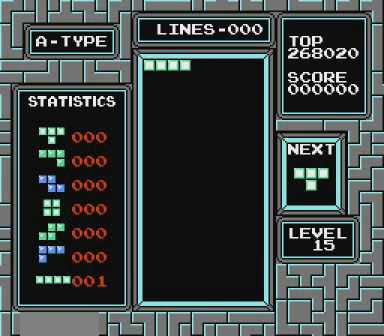
Gameplay with a controller (Nintendo layout); each line is a JSON object with the inputs held at the frame after it. "events" lists button and stick changes between this image and that frame as [ms after this image, input, new state], when the widget could be followed in between. Not read: L3 R3 START.
{"buttons": [], "events": []}
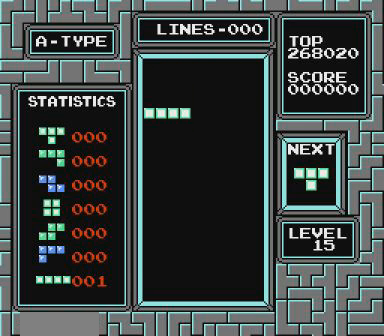
{"buttons": [], "events": []}
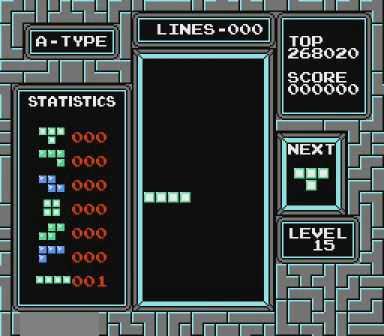
{"buttons": [], "events": []}
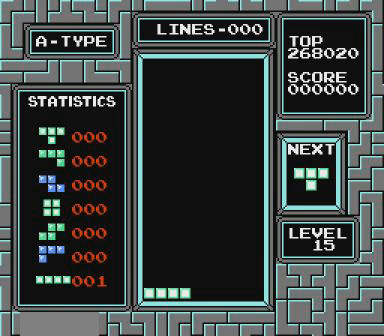
{"buttons": [], "events": [[367, "B", "down"], [467, "B", "up"]]}
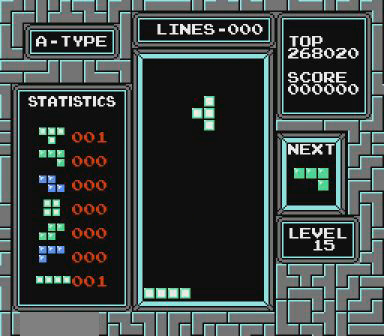
{"buttons": [], "events": [[67, "B", "down"], [167, "B", "up"]]}
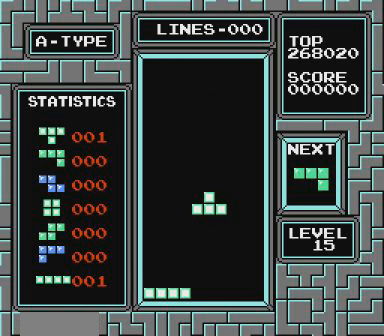
{"buttons": [], "events": []}
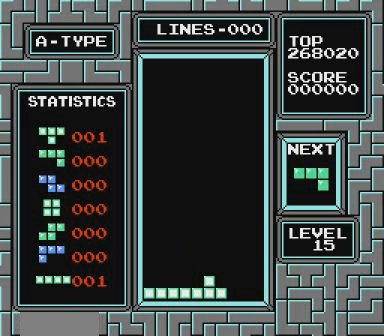
{"buttons": ["DPAD_LEFT"], "events": [[267, "DPAD_LEFT", "down"], [367, "B", "down"], [500, "B", "up"]]}
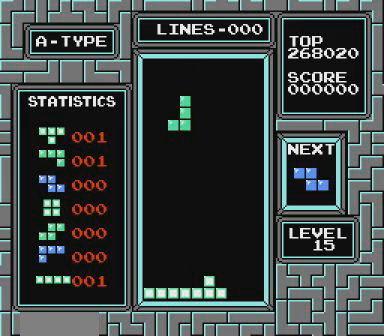
{"buttons": [], "events": [[67, "B", "down"], [167, "B", "up"], [467, "DPAD_LEFT", "up"]]}
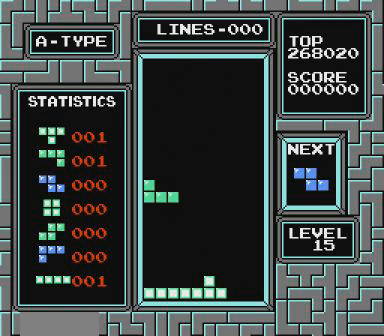
{"buttons": ["DPAD_RIGHT"], "events": [[500, "DPAD_RIGHT", "down"]]}
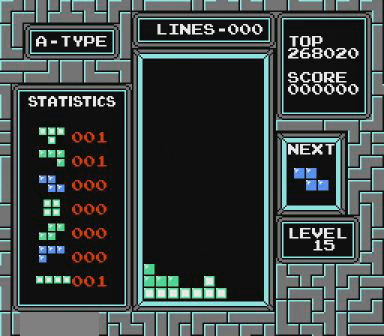
{"buttons": [], "events": [[400, "DPAD_RIGHT", "up"]]}
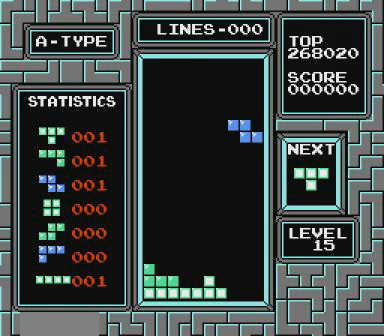
{"buttons": [], "events": [[267, "DPAD_LEFT", "down"], [300, "DPAD_LEFT", "up"]]}
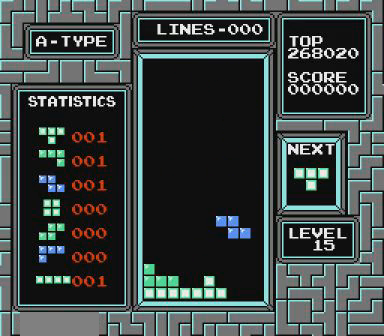
{"buttons": [], "events": []}
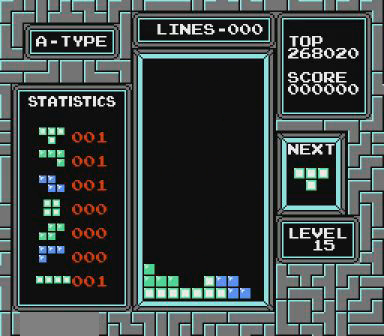
{"buttons": [], "events": [[100, "B", "down"], [100, "DPAD_RIGHT", "down"], [267, "B", "up"], [267, "DPAD_RIGHT", "up"], [300, "B", "down"], [367, "B", "up"]]}
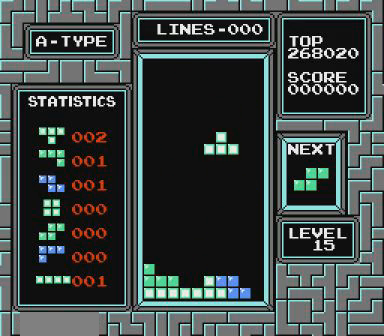
{"buttons": [], "events": []}
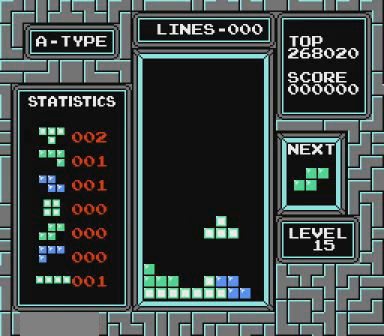
{"buttons": ["DPAD_LEFT"], "events": [[367, "DPAD_LEFT", "down"]]}
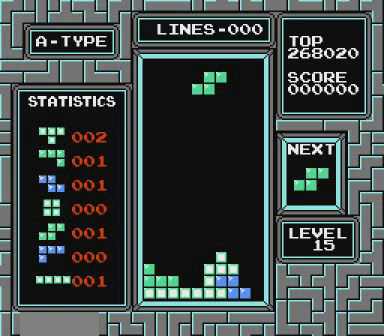
{"buttons": ["DPAD_LEFT"], "events": [[167, "B", "down"], [200, "B", "up"]]}
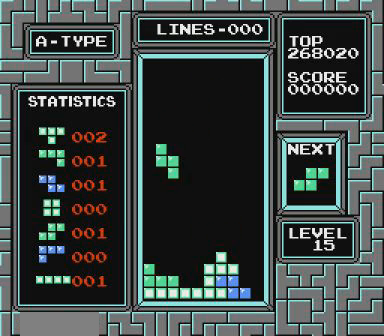
{"buttons": ["DPAD_LEFT"], "events": []}
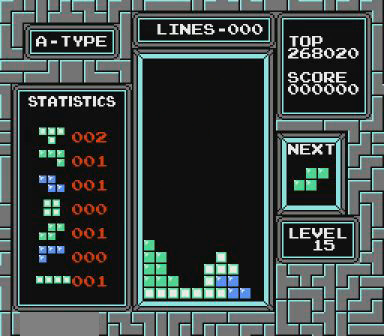
{"buttons": [], "events": [[267, "B", "down"], [400, "B", "up"], [400, "DPAD_LEFT", "up"]]}
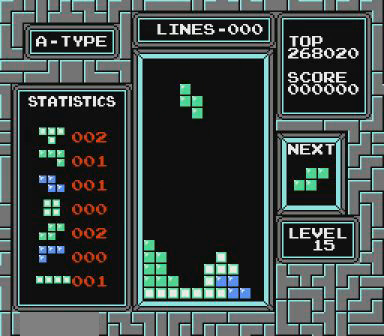
{"buttons": [], "events": []}
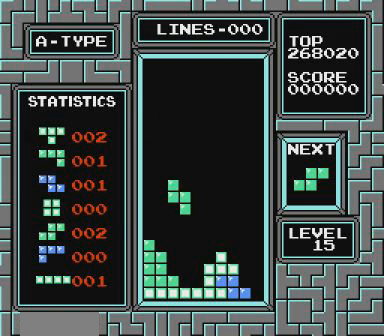
{"buttons": [], "events": []}
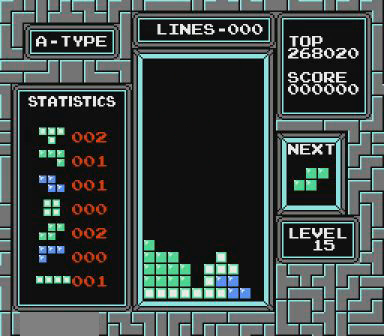
{"buttons": ["B", "DPAD_LEFT"], "events": [[167, "DPAD_LEFT", "down"], [500, "B", "down"]]}
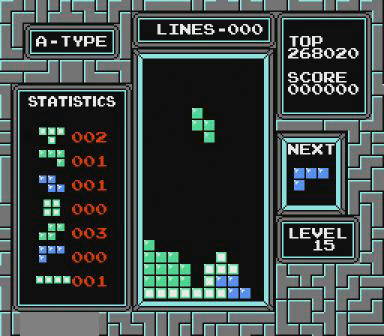
{"buttons": [], "events": [[67, "B", "up"], [467, "DPAD_LEFT", "up"]]}
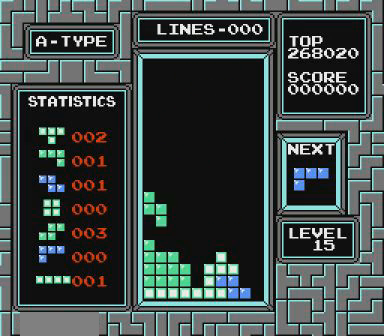
{"buttons": [], "events": [[467, "B", "down"], [500, "B", "up"]]}
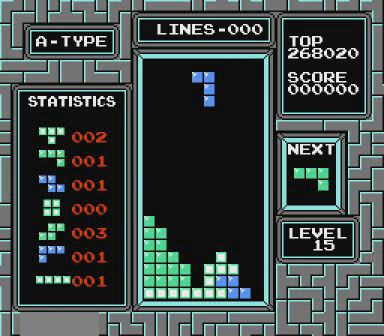
{"buttons": [], "events": [[367, "DPAD_LEFT", "down"], [400, "DPAD_LEFT", "up"]]}
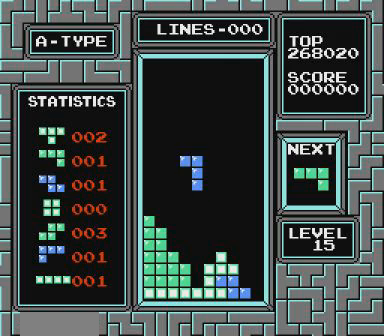
{"buttons": [], "events": []}
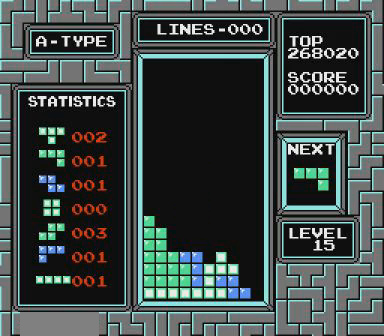
{"buttons": [], "events": []}
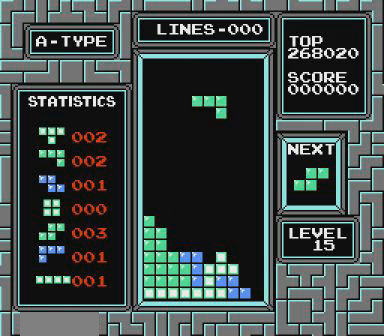
{"buttons": [], "events": [[267, "DPAD_LEFT", "down"], [300, "DPAD_LEFT", "up"]]}
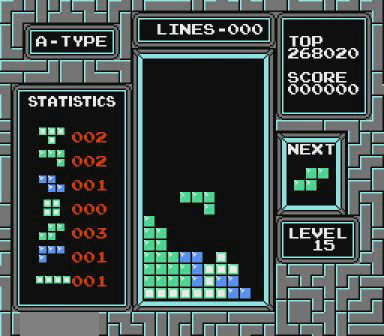
{"buttons": [], "events": []}
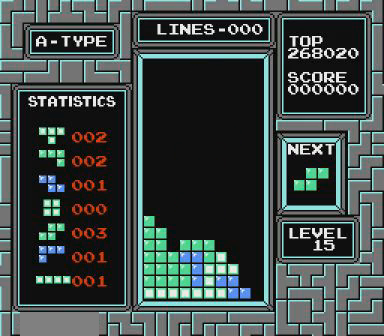
{"buttons": [], "events": [[100, "DPAD_RIGHT", "down"], [167, "B", "down"], [267, "B", "up"], [267, "DPAD_RIGHT", "up"]]}
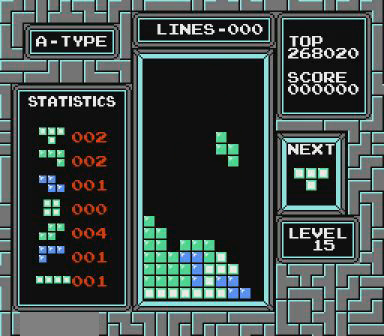
{"buttons": [], "events": []}